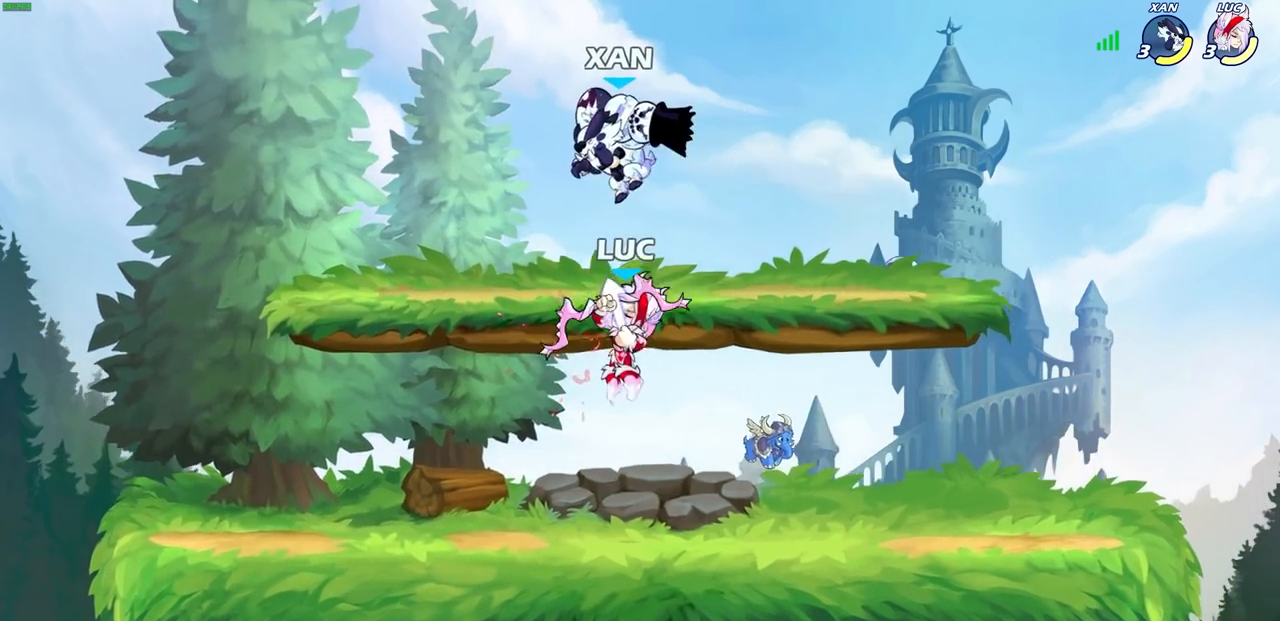
Gameplay with a controller (PlayStation layout); each line is a JSON object with the inputs held at the frame after it. "events" lists button and stick changes between this image and that frame as [ms after this image, input, new state], when the widget could be followed in between.
{"buttons": [], "left_stick": "left", "right_stick": "center", "events": [[217, "left_stick", "left"]]}
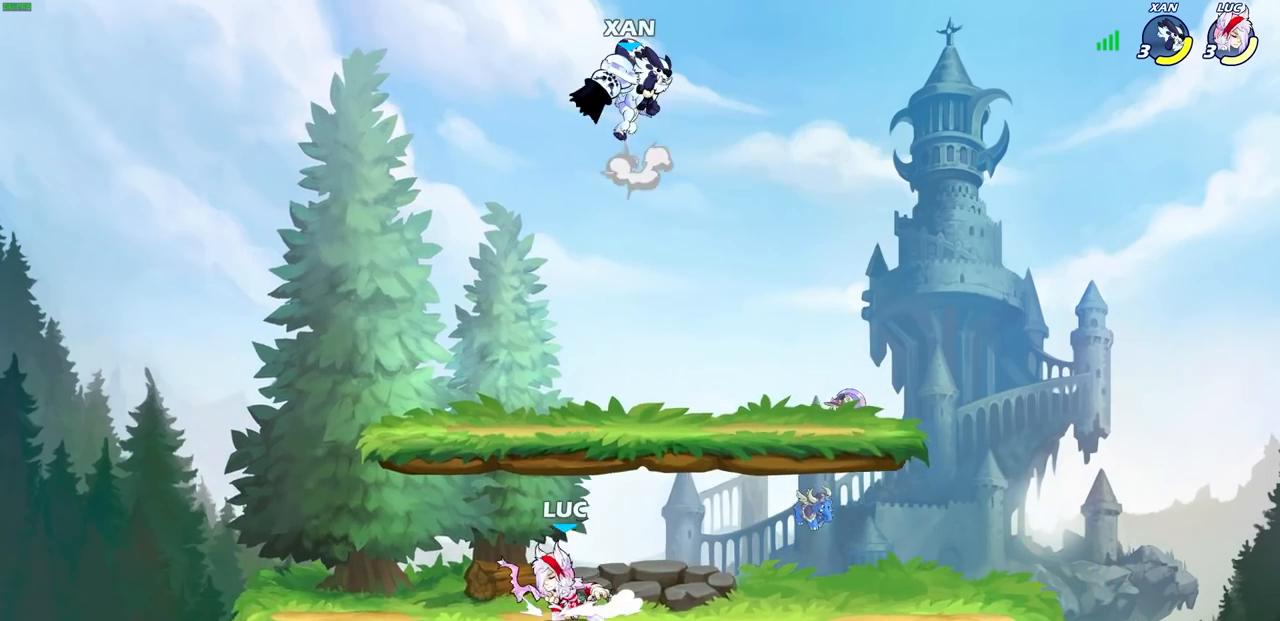
{"buttons": ["CIRCLE"], "left_stick": "center", "right_stick": "center", "events": [[117, "left_stick", "up-right"], [500, "CIRCLE", "down"], [500, "left_stick", "center"]]}
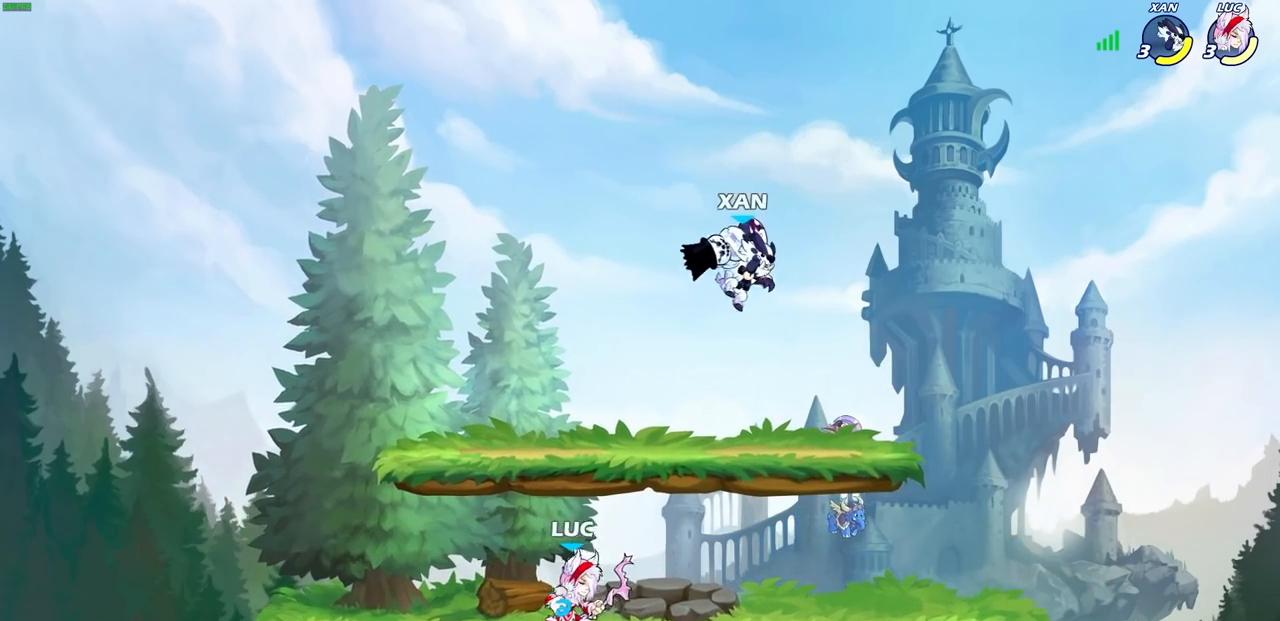
{"buttons": [], "left_stick": "right", "right_stick": "center", "events": [[83, "CIRCLE", "up"], [217, "left_stick", "right"]]}
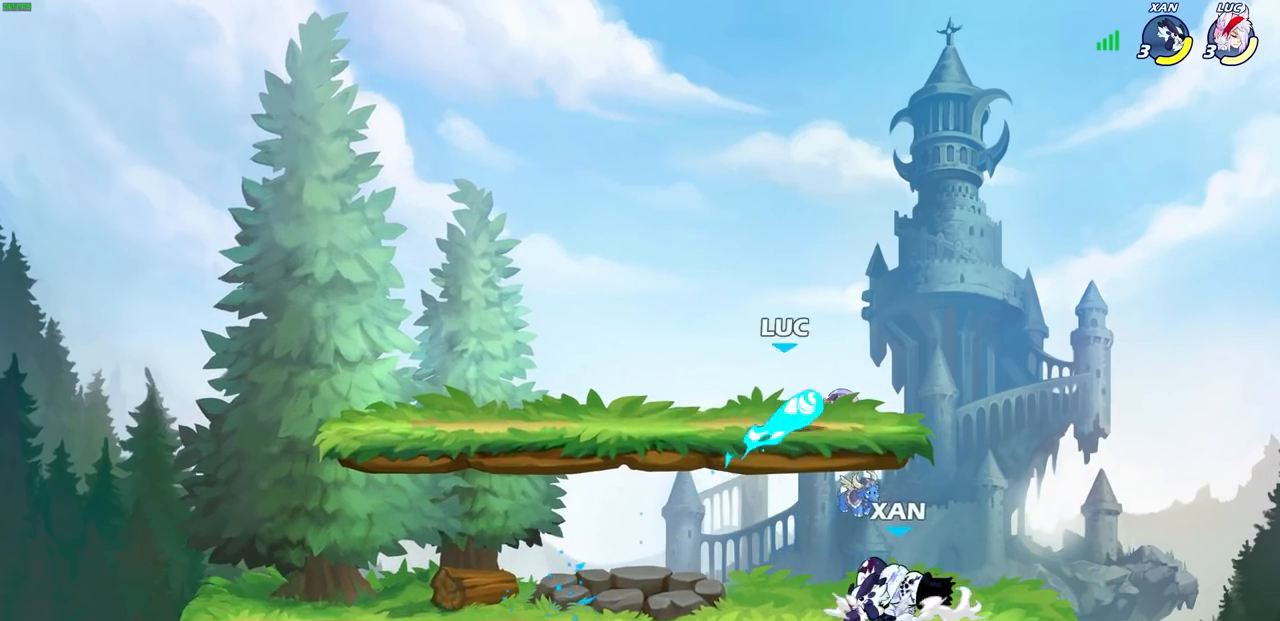
{"buttons": [], "left_stick": "right", "right_stick": "center", "events": [[17, "left_stick", "center"], [233, "left_stick", "right"]]}
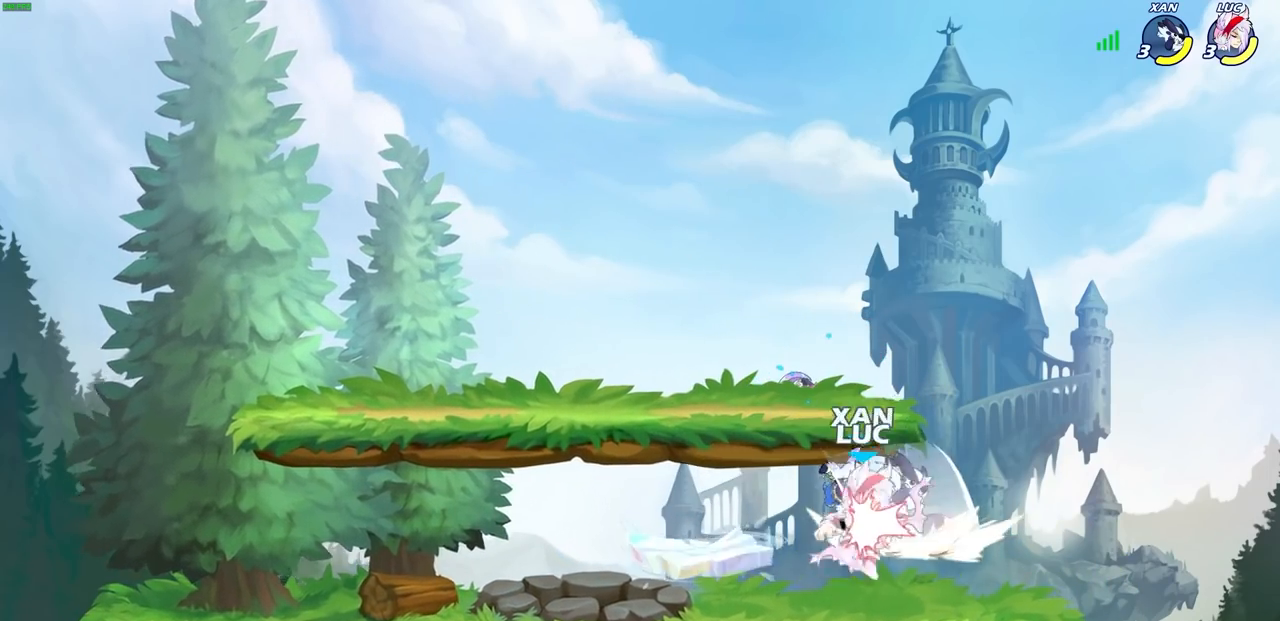
{"buttons": ["CROSS", "R1", "R2"], "left_stick": "down-left", "right_stick": "center", "events": [[317, "left_stick", "up-left"], [417, "CROSS", "down"], [417, "R1", "down"], [417, "R2", "down"], [433, "left_stick", "down-left"]]}
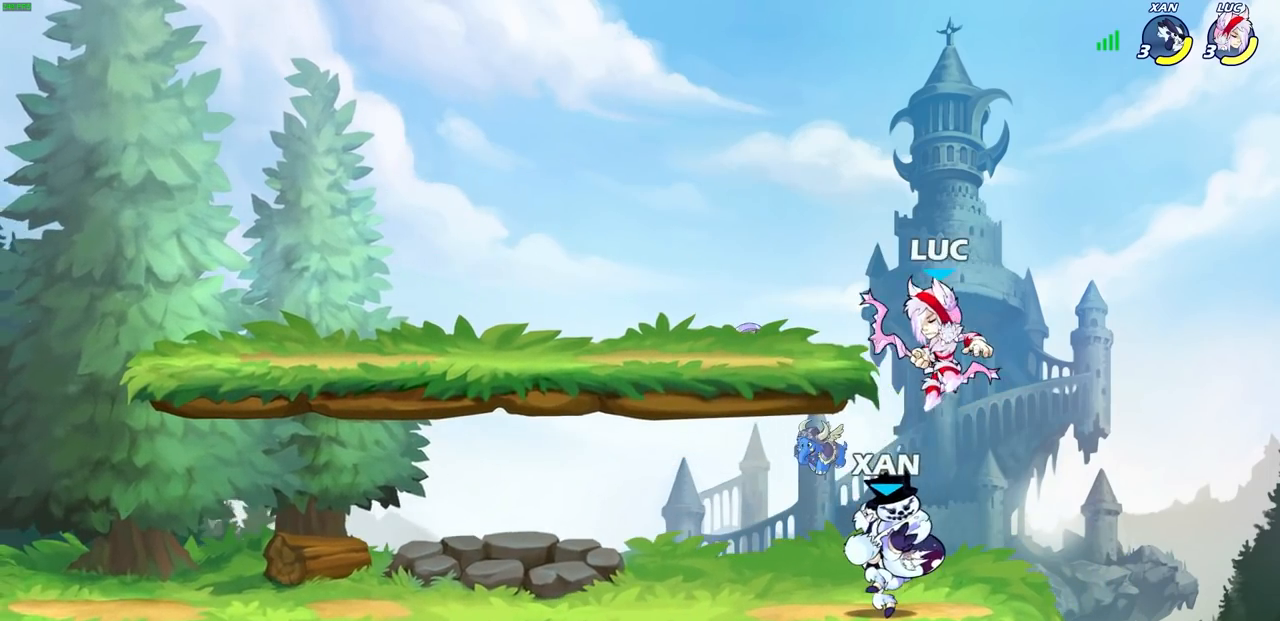
{"buttons": [], "left_stick": "right", "right_stick": "center", "events": [[83, "CROSS", "up"], [117, "R1", "up"], [117, "R2", "up"], [267, "left_stick", "center"], [450, "left_stick", "right"]]}
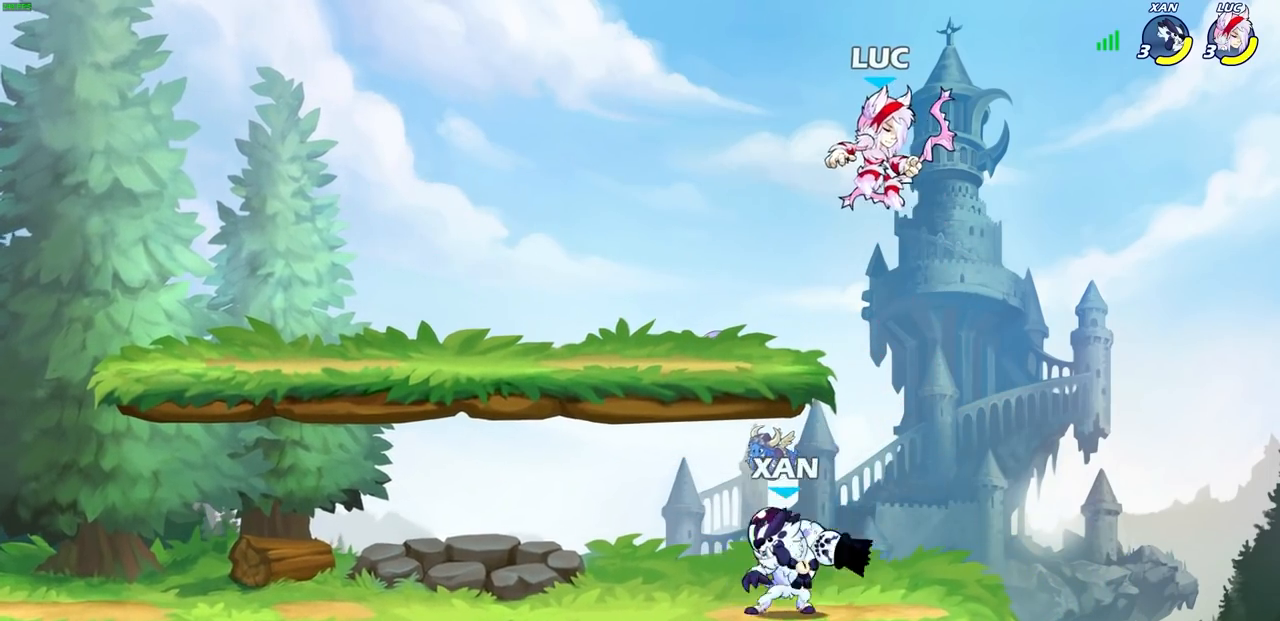
{"buttons": [], "left_stick": "left", "right_stick": "center", "events": [[350, "SELECT", "down"], [367, "SELECT", "up"], [383, "left_stick", "down-left"], [483, "left_stick", "left"]]}
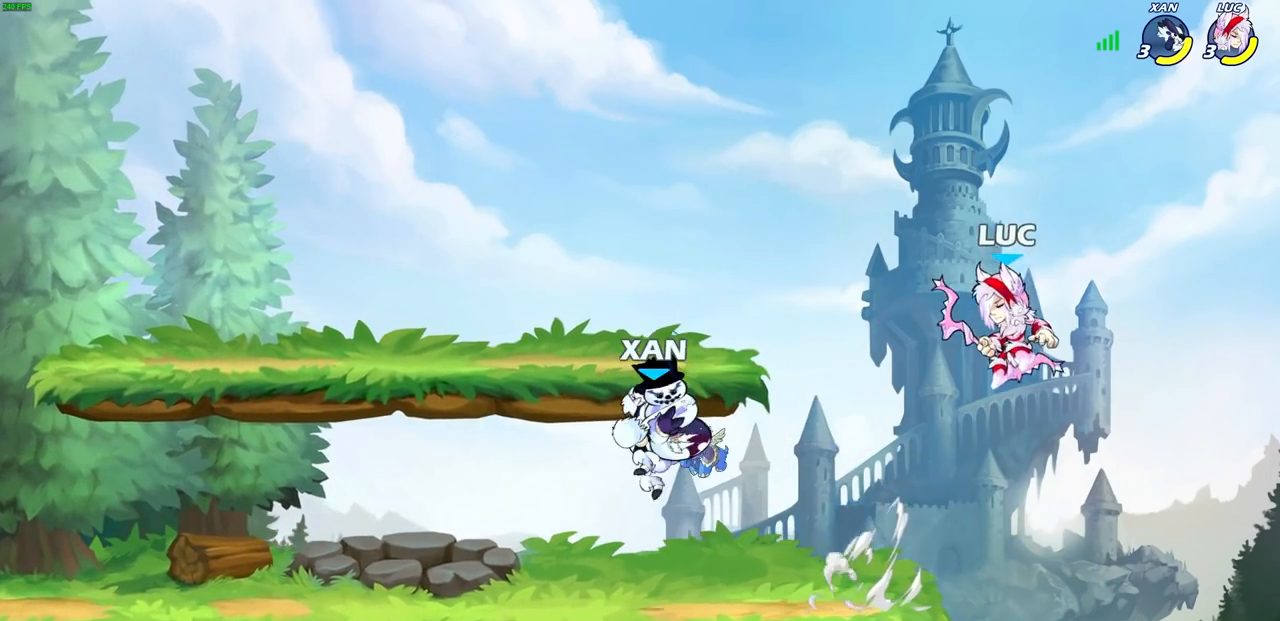
{"buttons": ["SQUARE", "R1", "R2"], "left_stick": "down-left", "right_stick": "center", "events": [[83, "left_stick", "up-left"], [167, "CROSS", "down"], [283, "CROSS", "up"], [300, "left_stick", "down-left"], [350, "R1", "down"], [350, "R2", "down"], [350, "SQUARE", "down"]]}
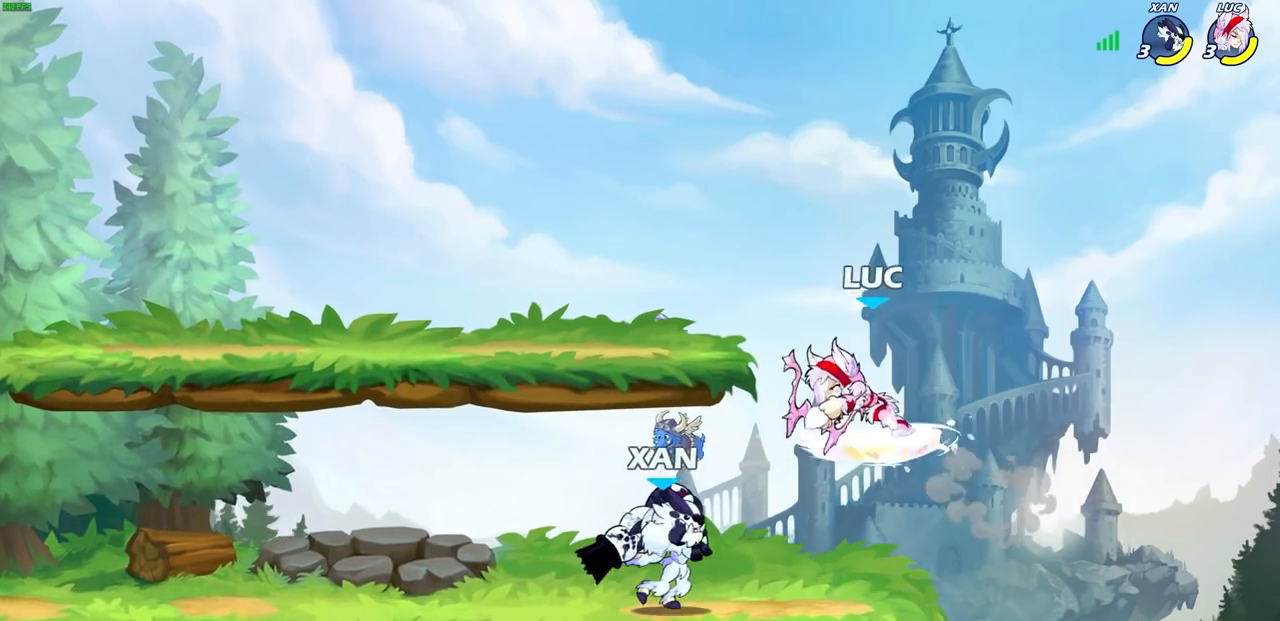
{"buttons": [], "left_stick": "right", "right_stick": "center", "events": [[17, "R1", "up"], [17, "R2", "up"], [17, "SQUARE", "up"], [83, "left_stick", "center"], [383, "left_stick", "right"]]}
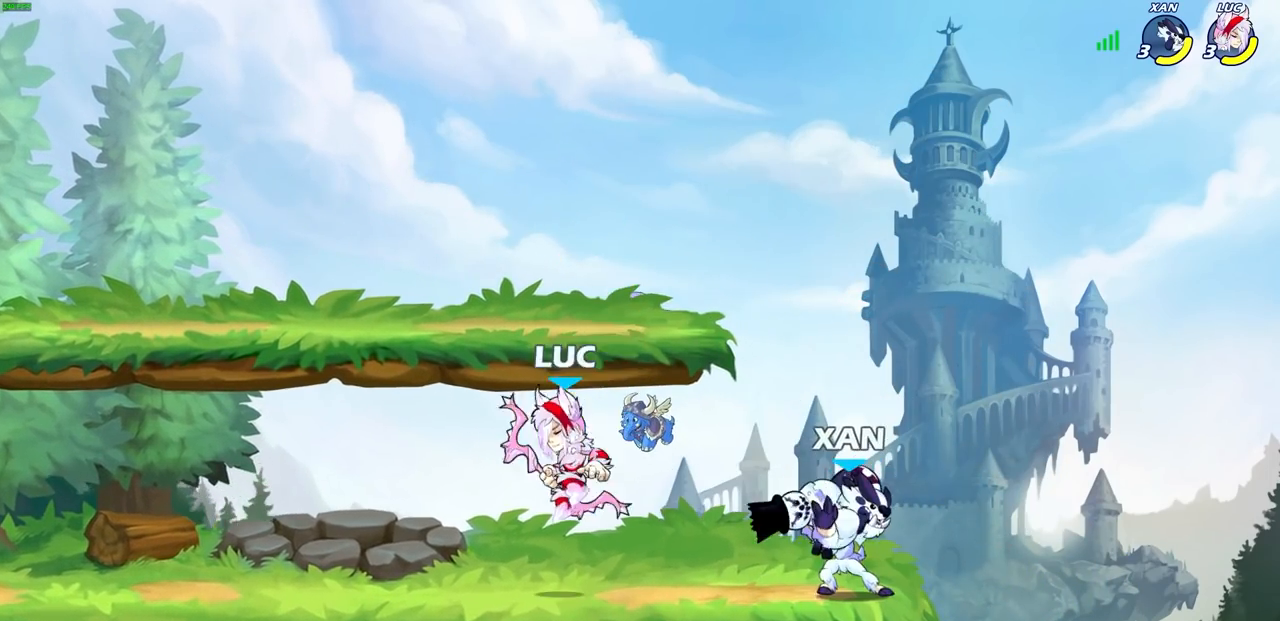
{"buttons": [], "left_stick": "center", "right_stick": "center", "events": [[67, "SQUARE", "down"], [167, "SQUARE", "up"], [450, "left_stick", "center"]]}
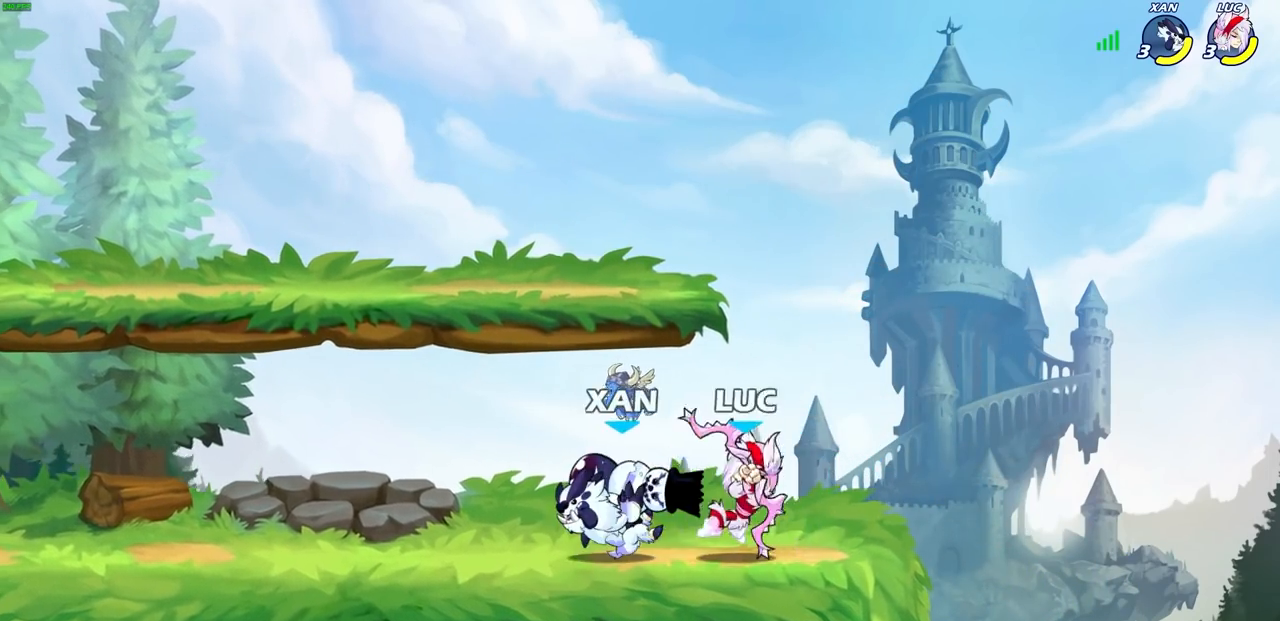
{"buttons": [], "left_stick": "left", "right_stick": "center", "events": [[100, "left_stick", "left"], [283, "CROSS", "down"], [283, "left_stick", "up-left"], [417, "CROSS", "up"], [450, "left_stick", "left"]]}
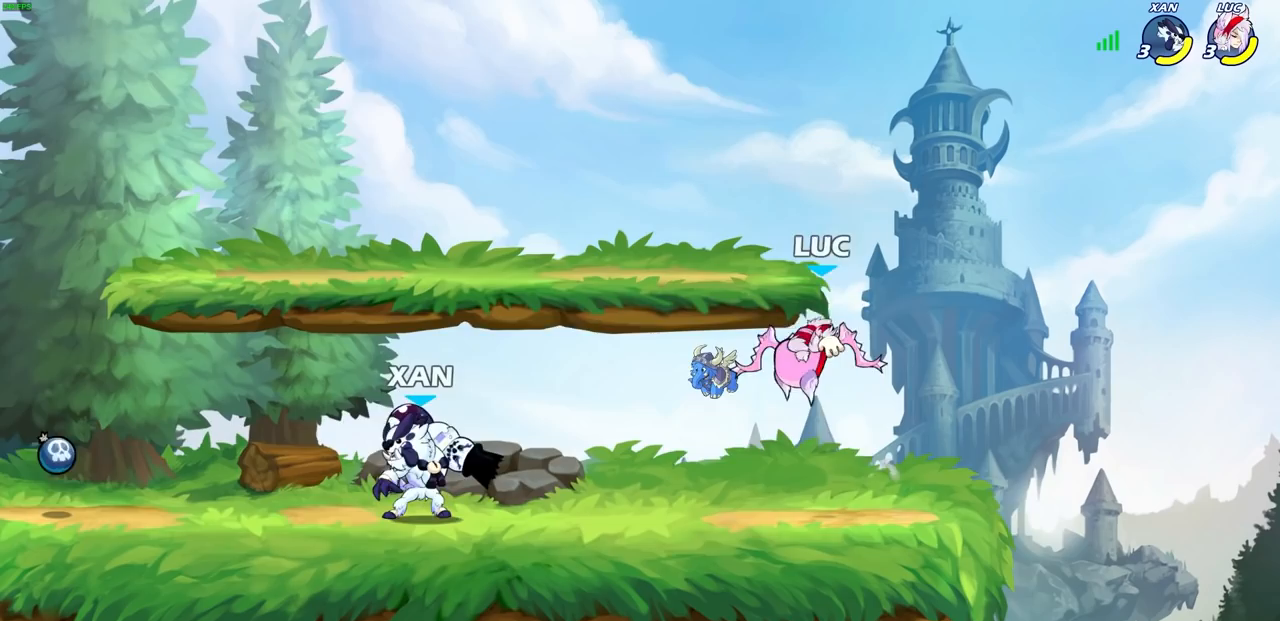
{"buttons": [], "left_stick": "right", "right_stick": "center", "events": [[17, "left_stick", "down-left"], [117, "left_stick", "down-right"], [167, "left_stick", "right"]]}
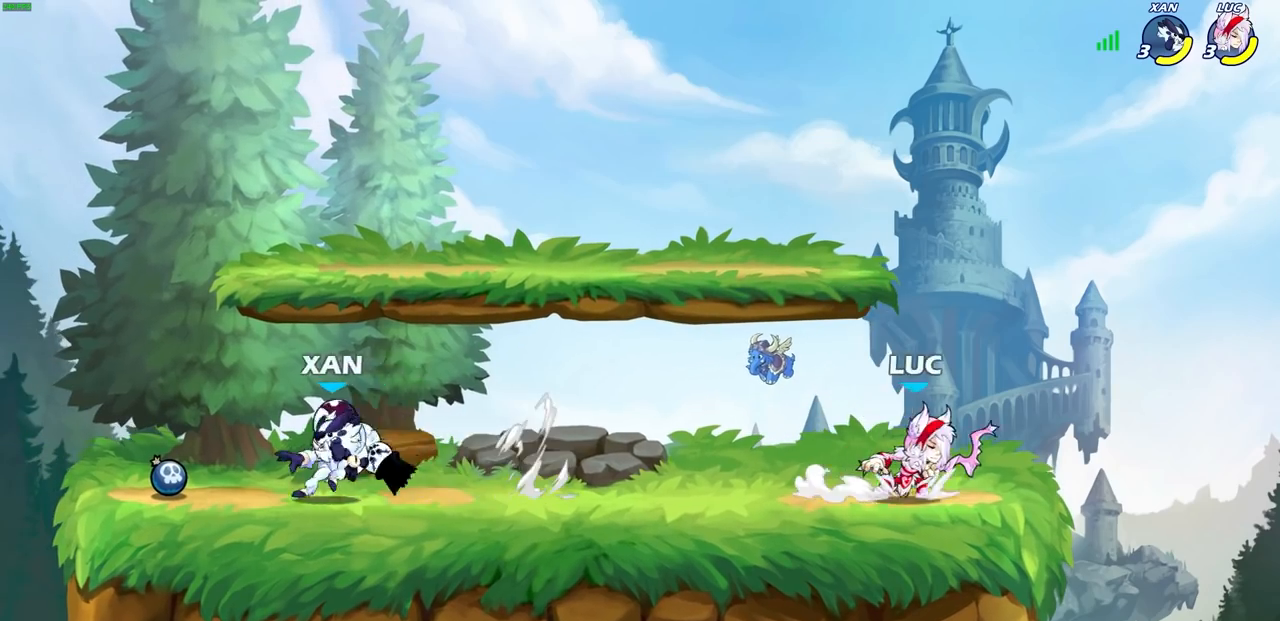
{"buttons": [], "left_stick": "center", "right_stick": "center", "events": [[33, "left_stick", "left"], [133, "left_stick", "down-left"], [167, "SQUARE", "down"], [267, "SQUARE", "up"], [267, "left_stick", "center"], [383, "SQUARE", "down"], [450, "SQUARE", "up"]]}
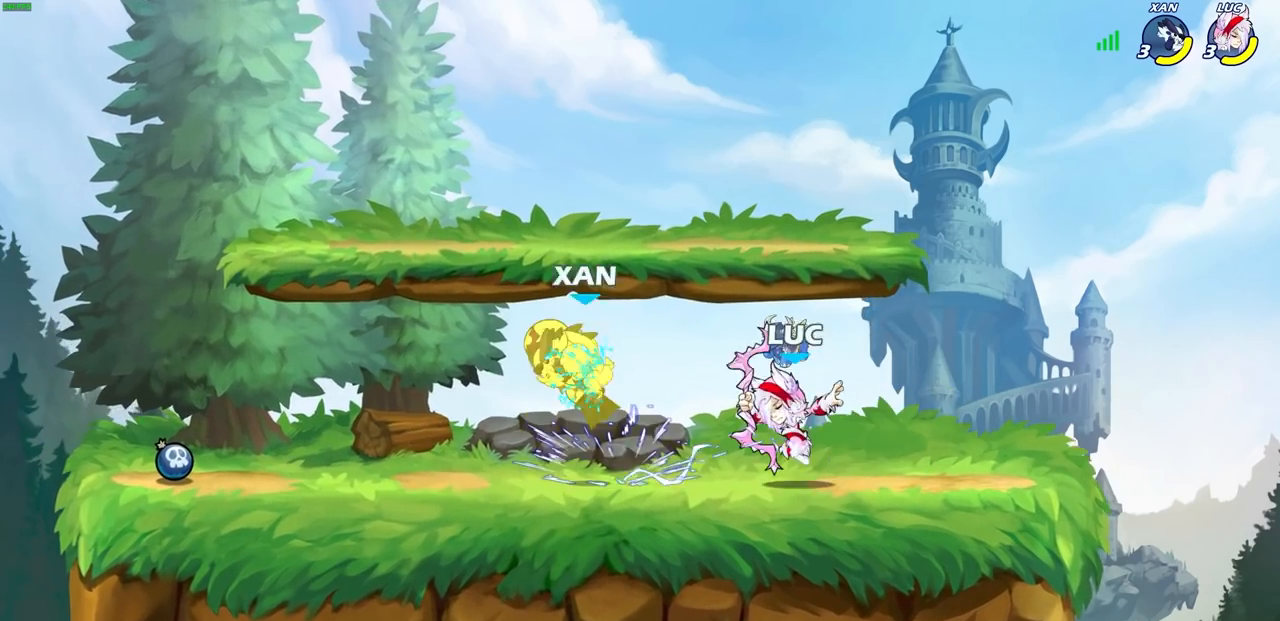
{"buttons": [], "left_stick": "left", "right_stick": "center", "events": [[33, "SQUARE", "down"], [133, "SQUARE", "up"], [167, "SQUARE", "down"], [283, "SQUARE", "up"], [483, "left_stick", "left"]]}
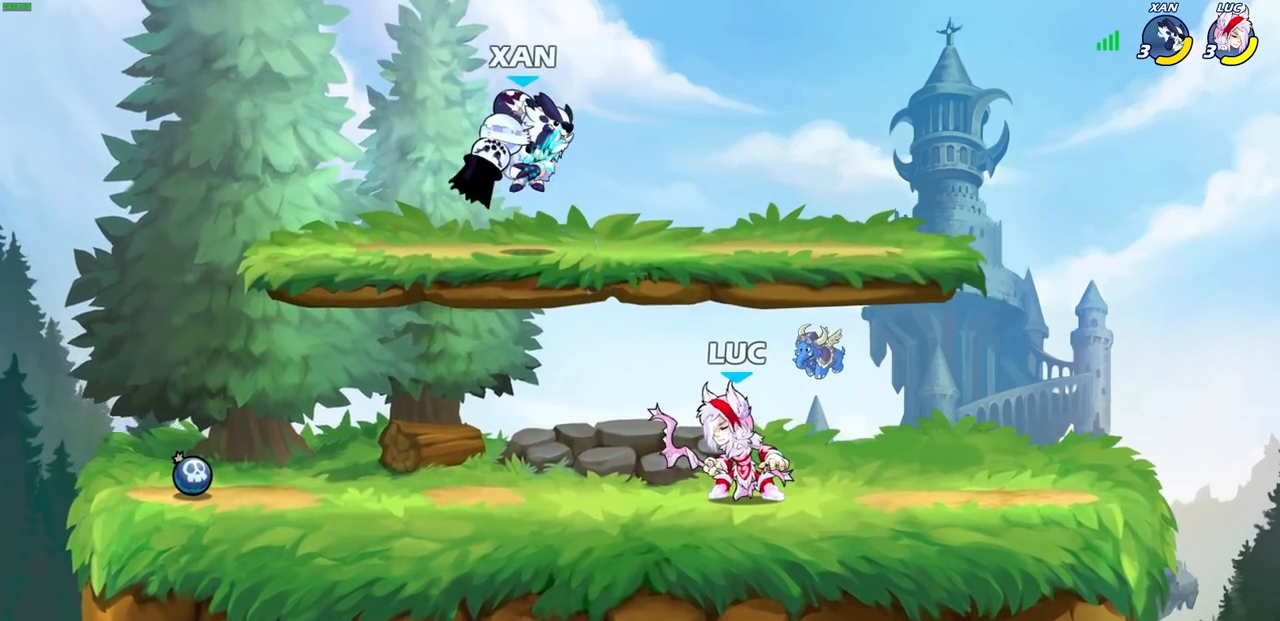
{"buttons": ["R1", "R2"], "left_stick": "left", "right_stick": "center", "events": [[367, "R1", "down"], [367, "R2", "down"]]}
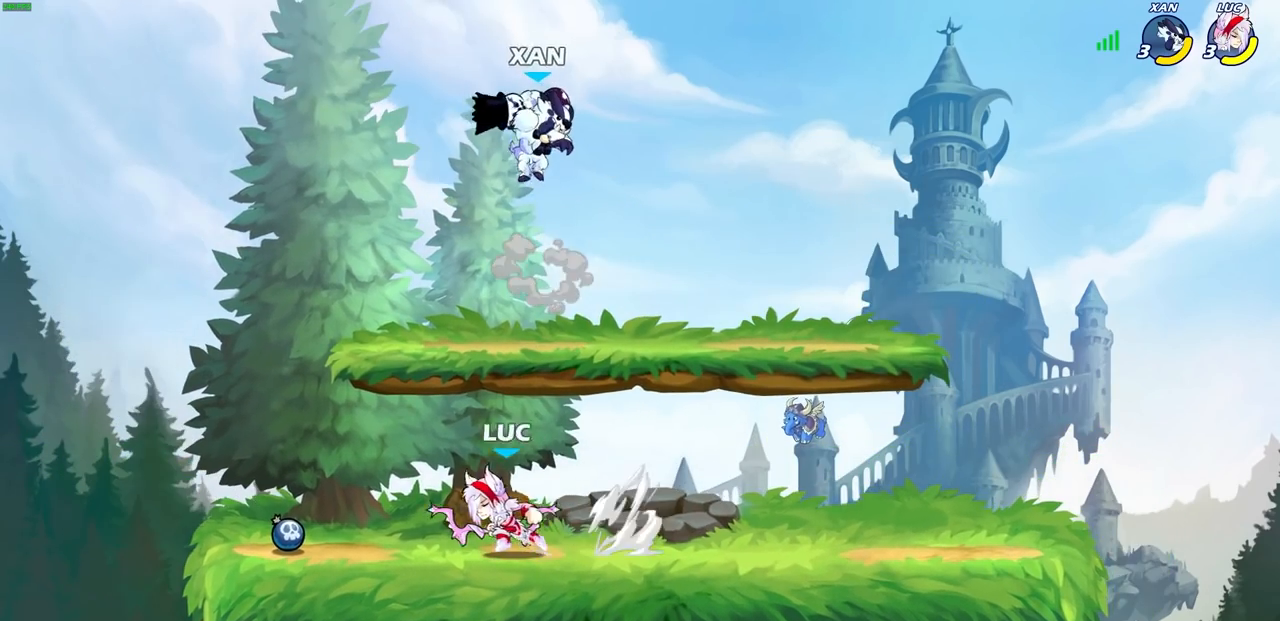
{"buttons": ["CIRCLE"], "left_stick": "right", "right_stick": "center", "events": [[150, "R1", "up"], [150, "R2", "up"], [300, "left_stick", "right"], [350, "CIRCLE", "down"]]}
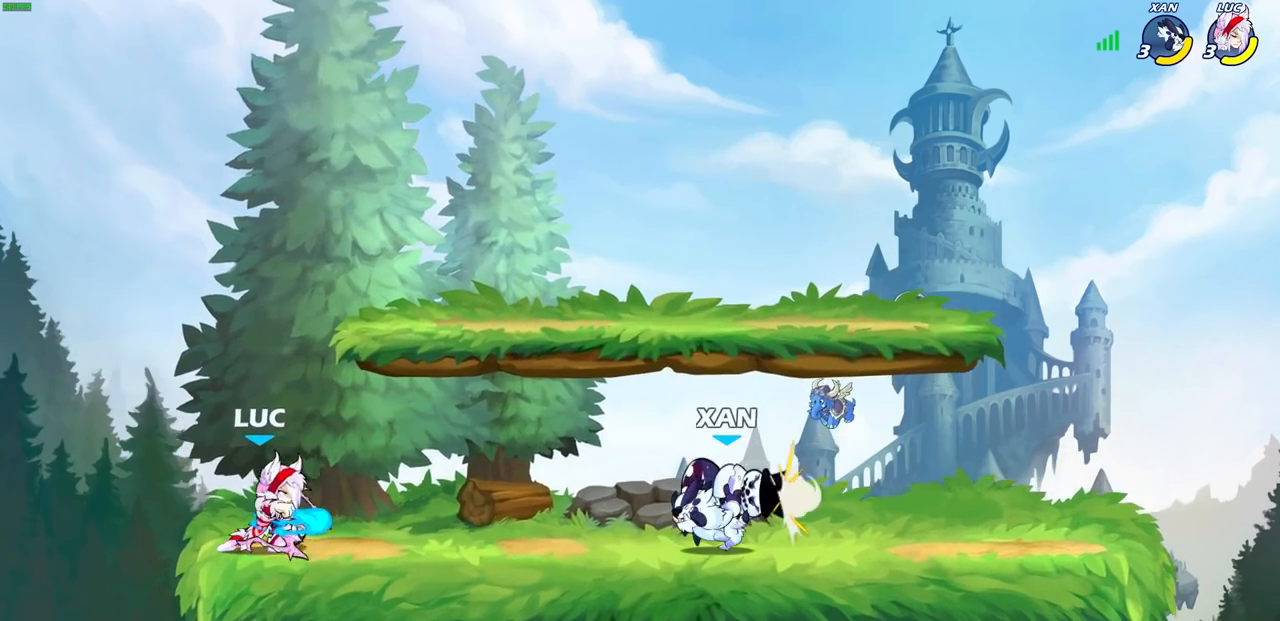
{"buttons": [], "left_stick": "center", "right_stick": "center", "events": [[33, "CIRCLE", "up"], [350, "left_stick", "center"]]}